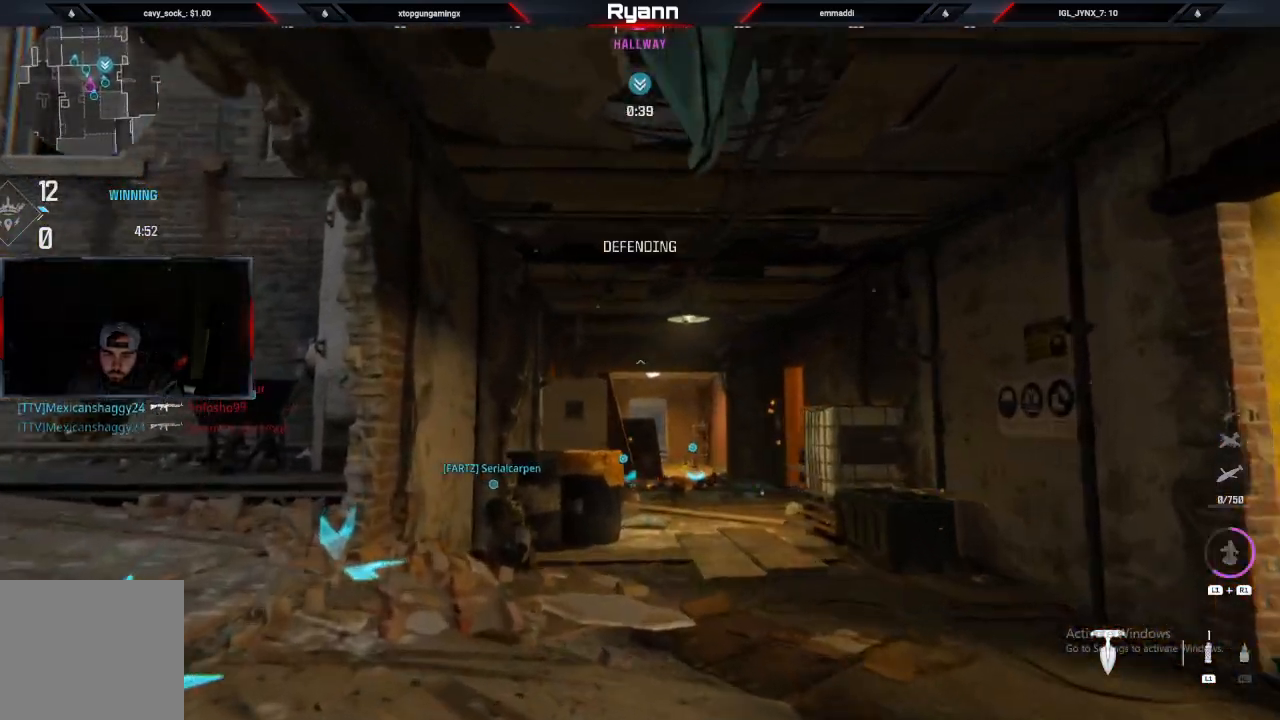
Gameplay with a controller (PlayStation layout); each line is a JSON object with the inputs held at the frame after it. "events" lists button and stick changes between this image and that frame as [ms after this image, input, new state], when the widget could be followed in between.
{"buttons": [], "left_stick": "up-left", "right_stick": "right", "events": [[83, "L1", "up"], [217, "left_stick", "up-left"], [250, "right_stick", "right"]]}
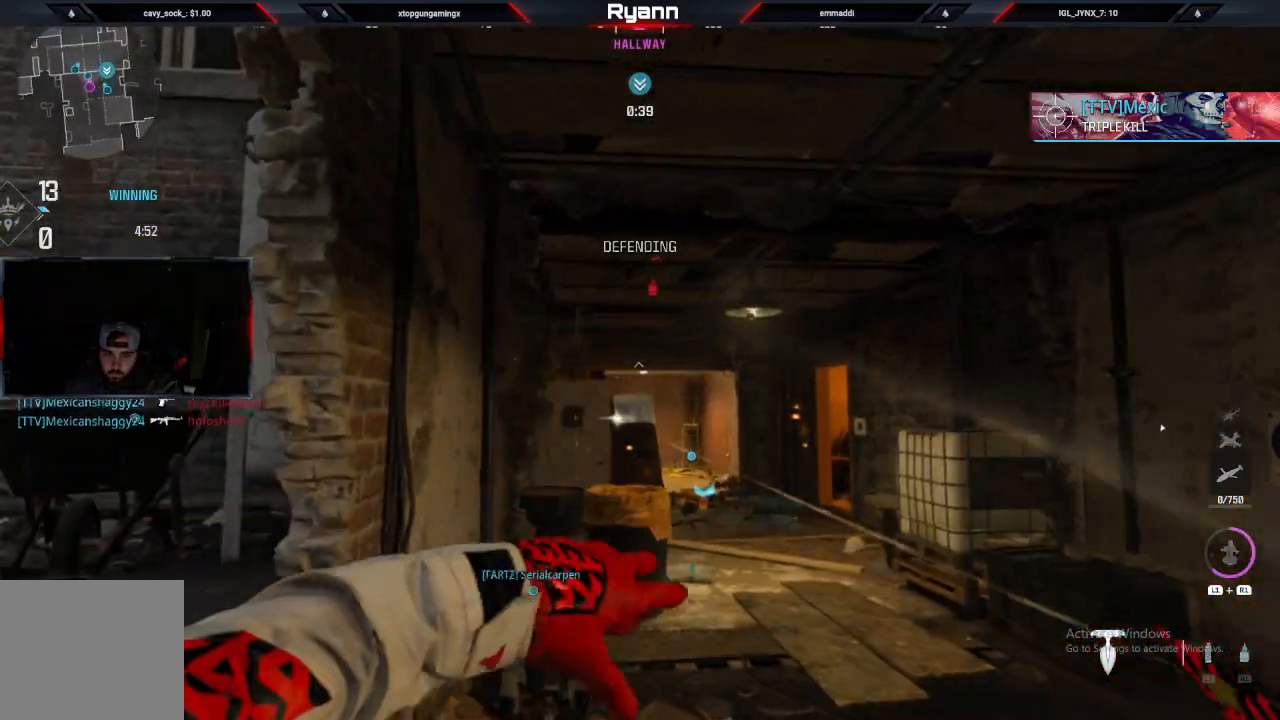
{"buttons": [], "left_stick": "up-left", "right_stick": "left", "events": [[17, "left_stick", "left"], [17, "right_stick", "center"], [67, "right_stick", "right"], [117, "right_stick", "down"], [233, "left_stick", "up-left"], [233, "right_stick", "down-left"], [450, "right_stick", "left"]]}
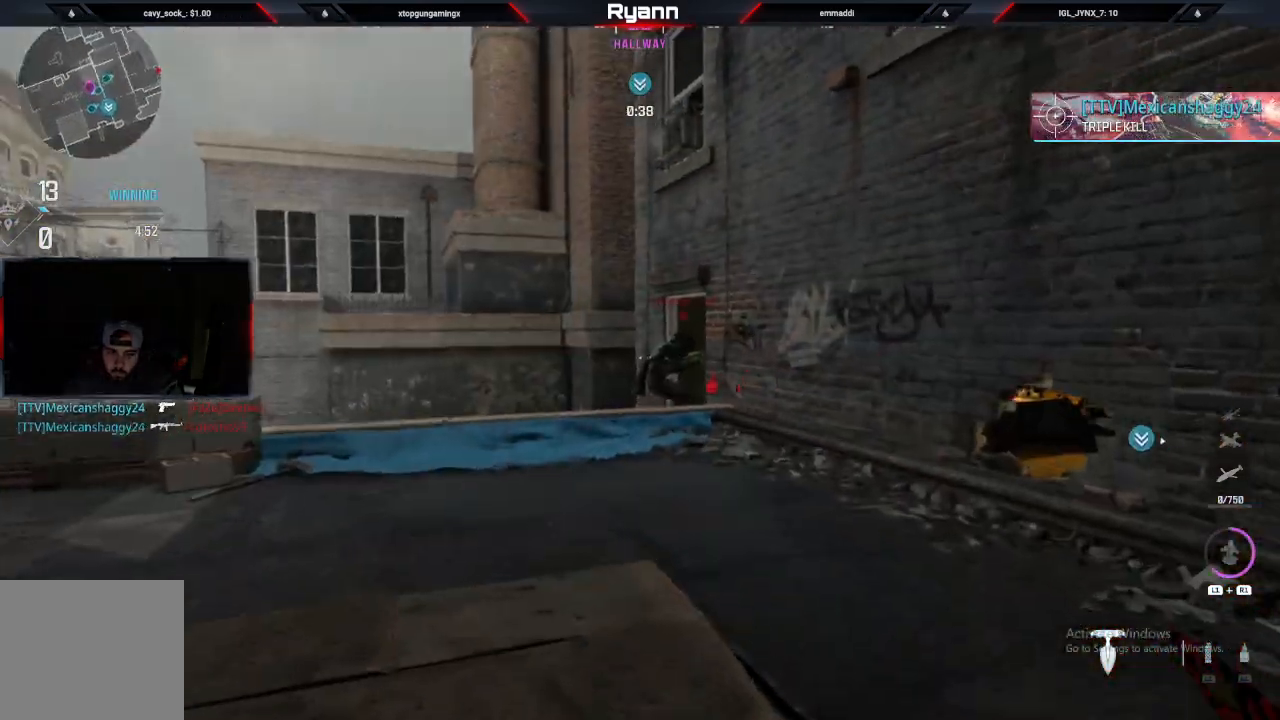
{"buttons": [], "left_stick": "up", "right_stick": "down", "events": [[83, "L3", "down"], [200, "L3", "up"], [200, "left_stick", "up"], [400, "right_stick", "down"]]}
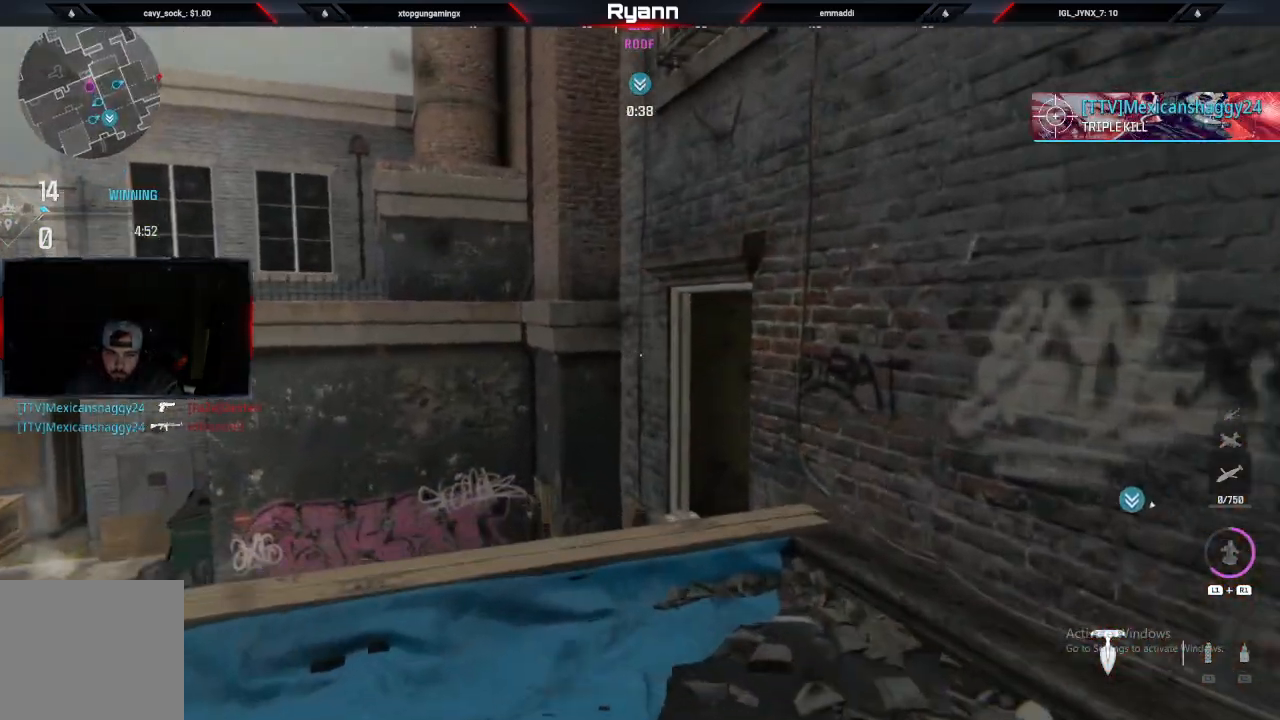
{"buttons": [], "left_stick": "up", "right_stick": "down-right", "events": [[33, "right_stick", "down-right"]]}
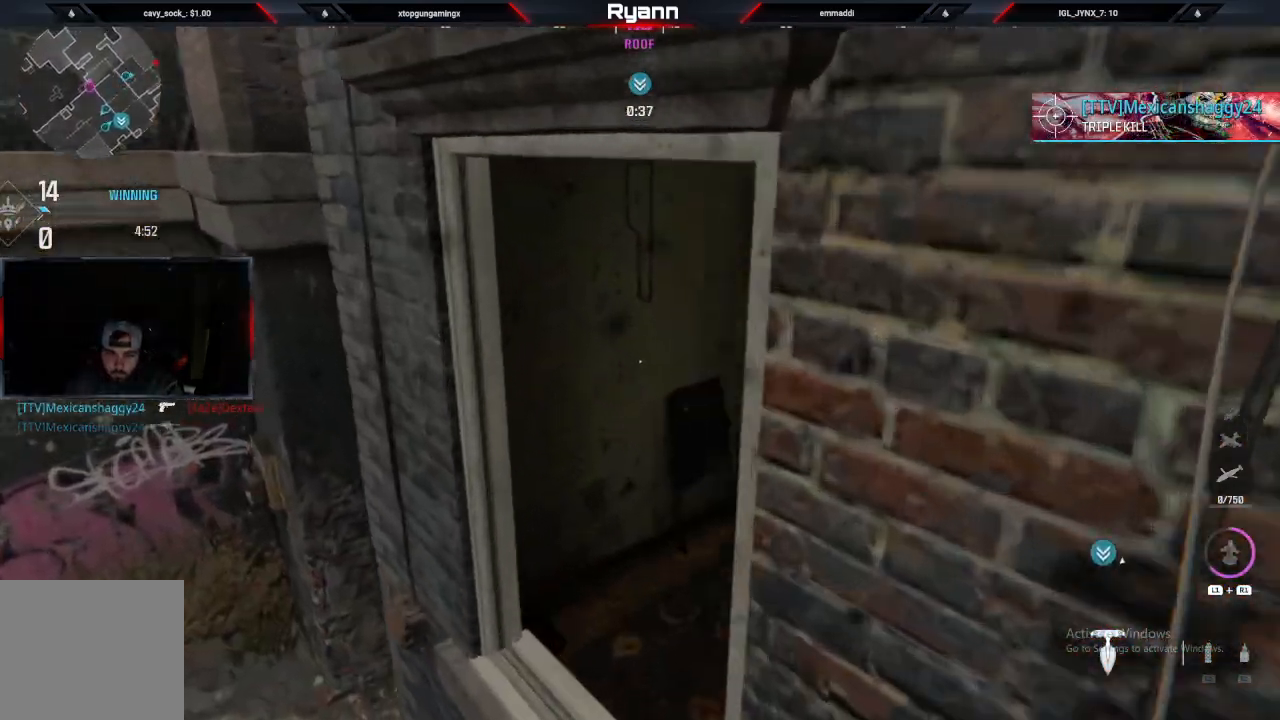
{"buttons": [], "left_stick": "up-right", "right_stick": "right", "events": [[167, "left_stick", "up-right"], [300, "right_stick", "right"]]}
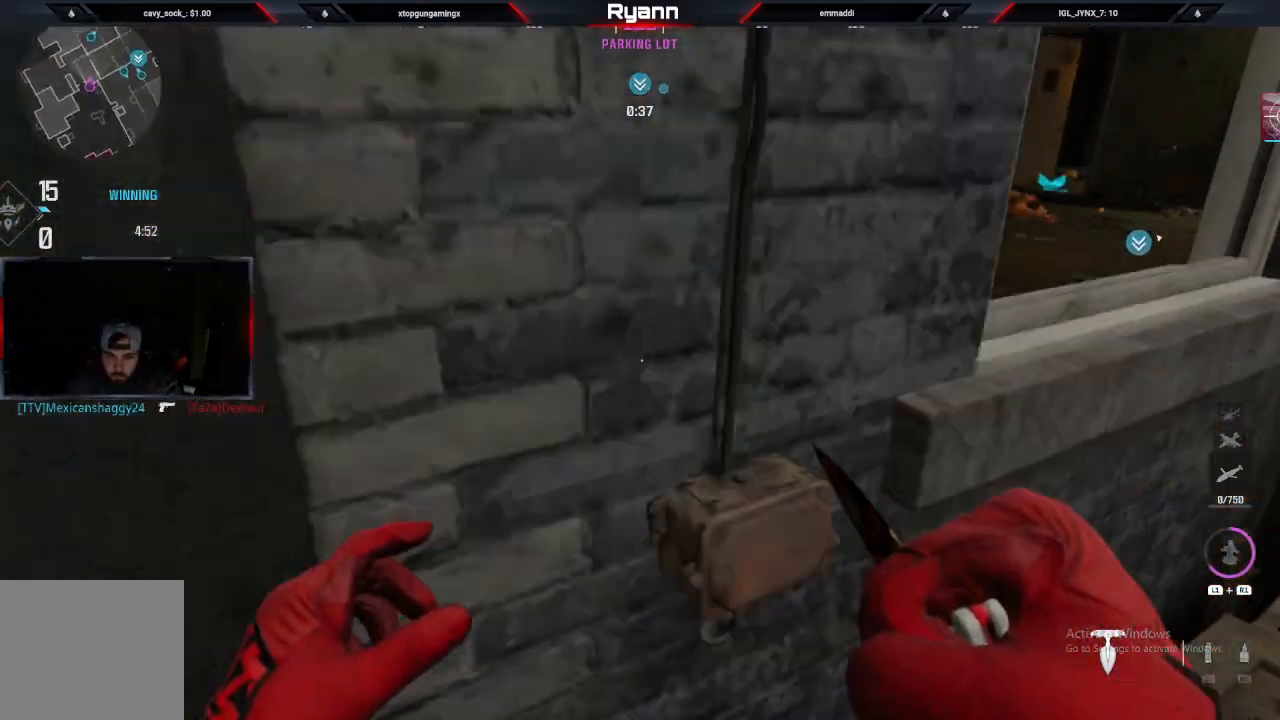
{"buttons": [], "left_stick": "up", "right_stick": "left", "events": [[133, "right_stick", "up-left"], [200, "right_stick", "up"], [333, "right_stick", "center"], [450, "left_stick", "up"], [450, "right_stick", "left"]]}
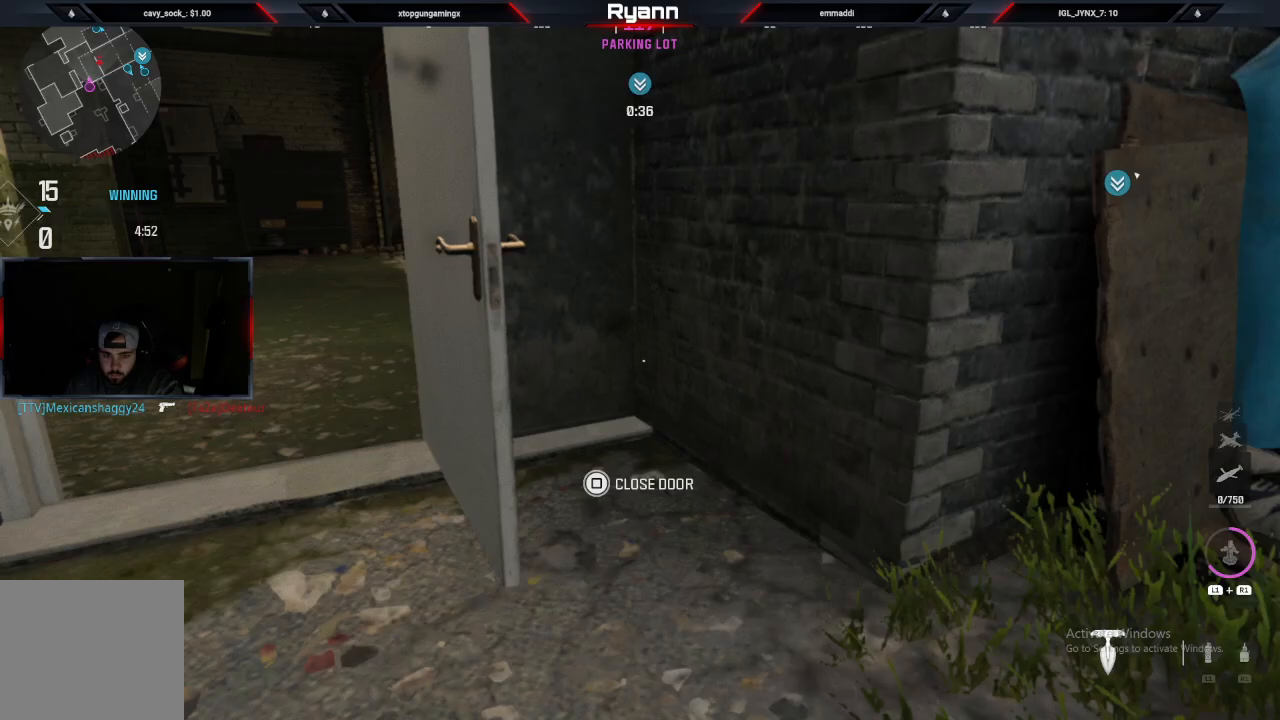
{"buttons": [], "left_stick": "left", "right_stick": "left", "events": [[133, "right_stick", "center"], [267, "left_stick", "up-left"], [500, "left_stick", "left"], [500, "right_stick", "left"]]}
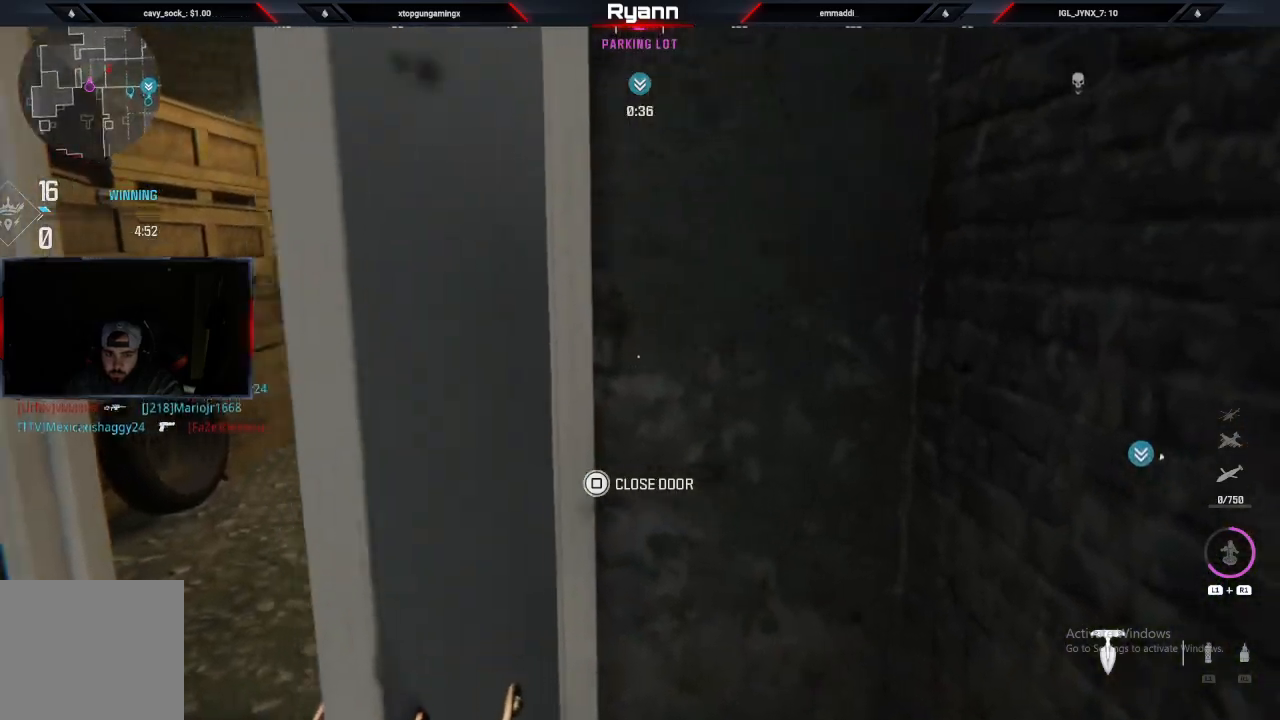
{"buttons": [], "left_stick": "up", "right_stick": "down-right", "events": [[17, "left_stick", "up-left"], [50, "left_stick", "down-left"], [150, "left_stick", "up-left"], [150, "right_stick", "right"], [317, "L3", "down"], [333, "left_stick", "up"], [433, "right_stick", "down-right"], [467, "L3", "up"]]}
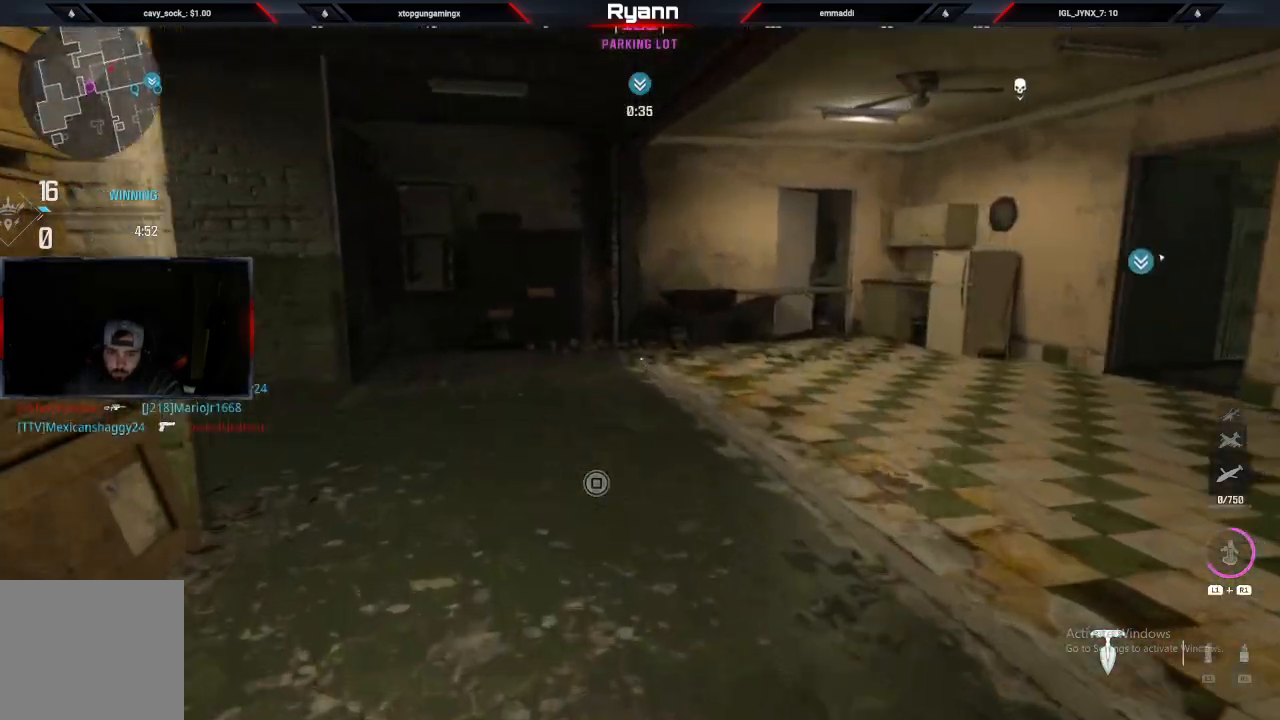
{"buttons": [], "left_stick": "up", "right_stick": "right", "events": [[50, "TRIANGLE", "down"], [100, "TRIANGLE", "up"], [100, "right_stick", "down"], [267, "right_stick", "right"]]}
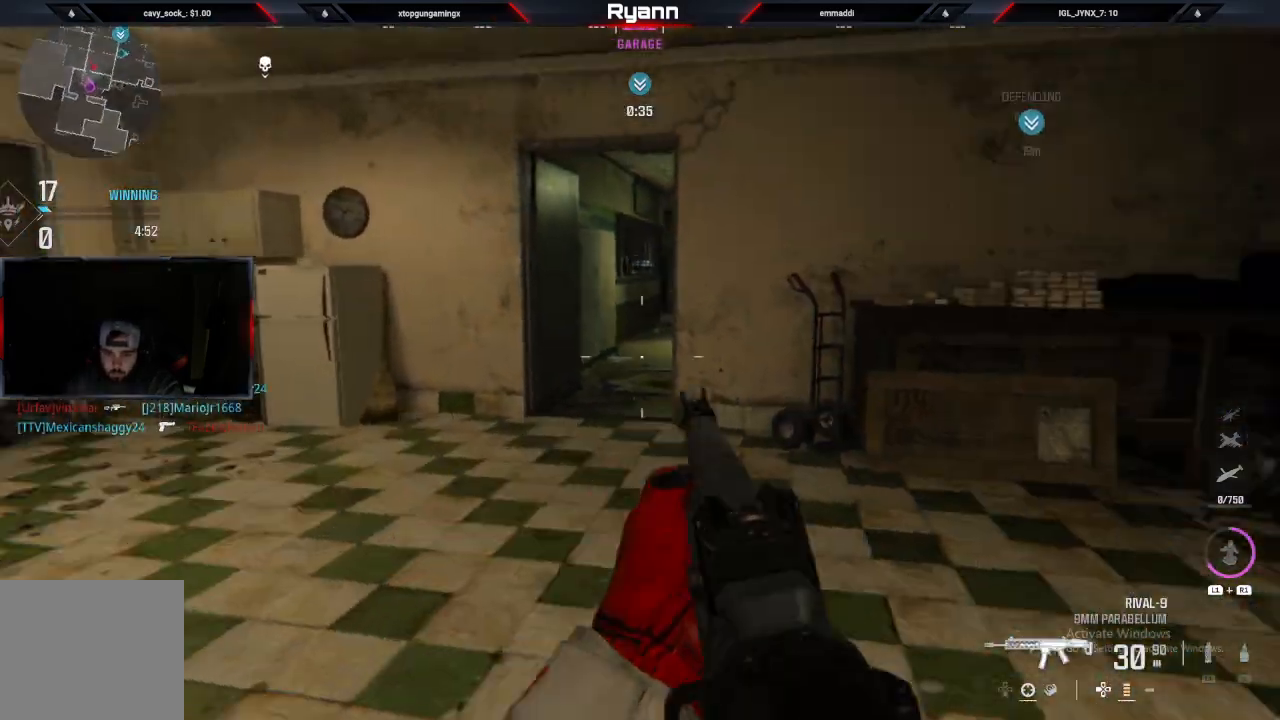
{"buttons": [], "left_stick": "up", "right_stick": "left", "events": [[167, "right_stick", "center"], [367, "right_stick", "left"]]}
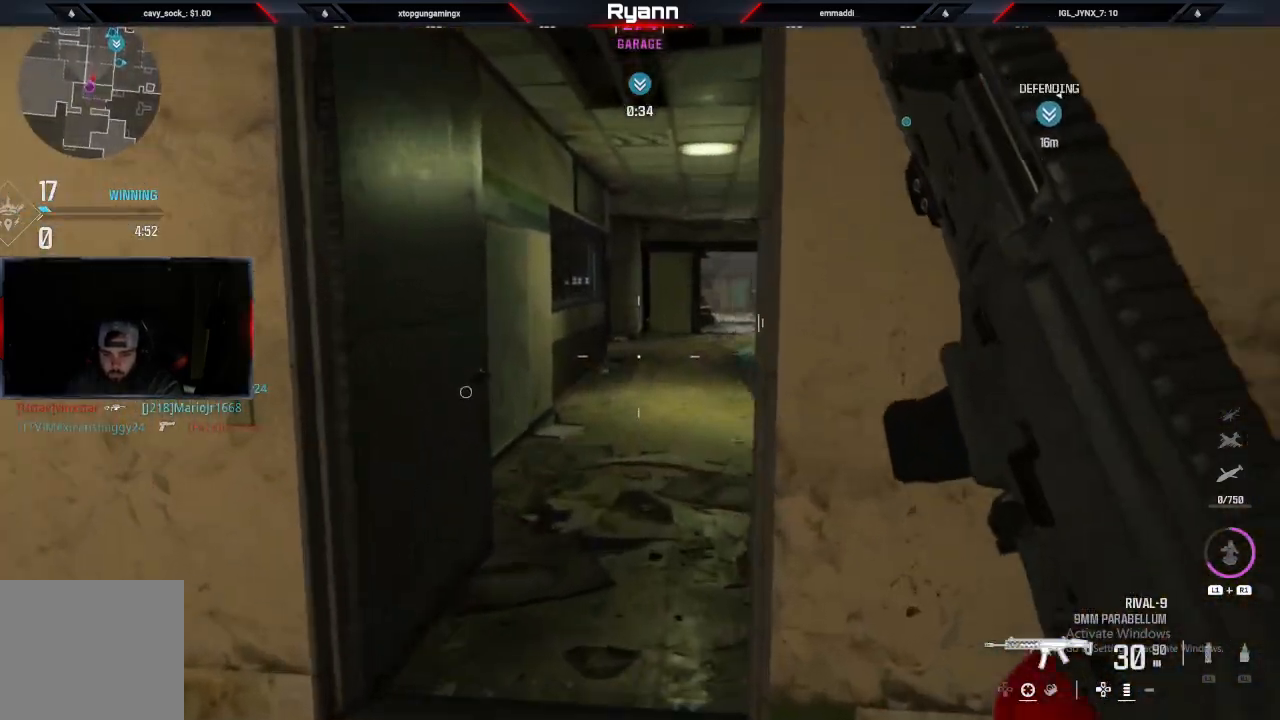
{"buttons": ["CROSS"], "left_stick": "up", "right_stick": "center", "events": [[100, "right_stick", "center"], [267, "CIRCLE", "down"], [400, "right_stick", "left"], [433, "CIRCLE", "up"], [450, "right_stick", "center"], [483, "CROSS", "down"]]}
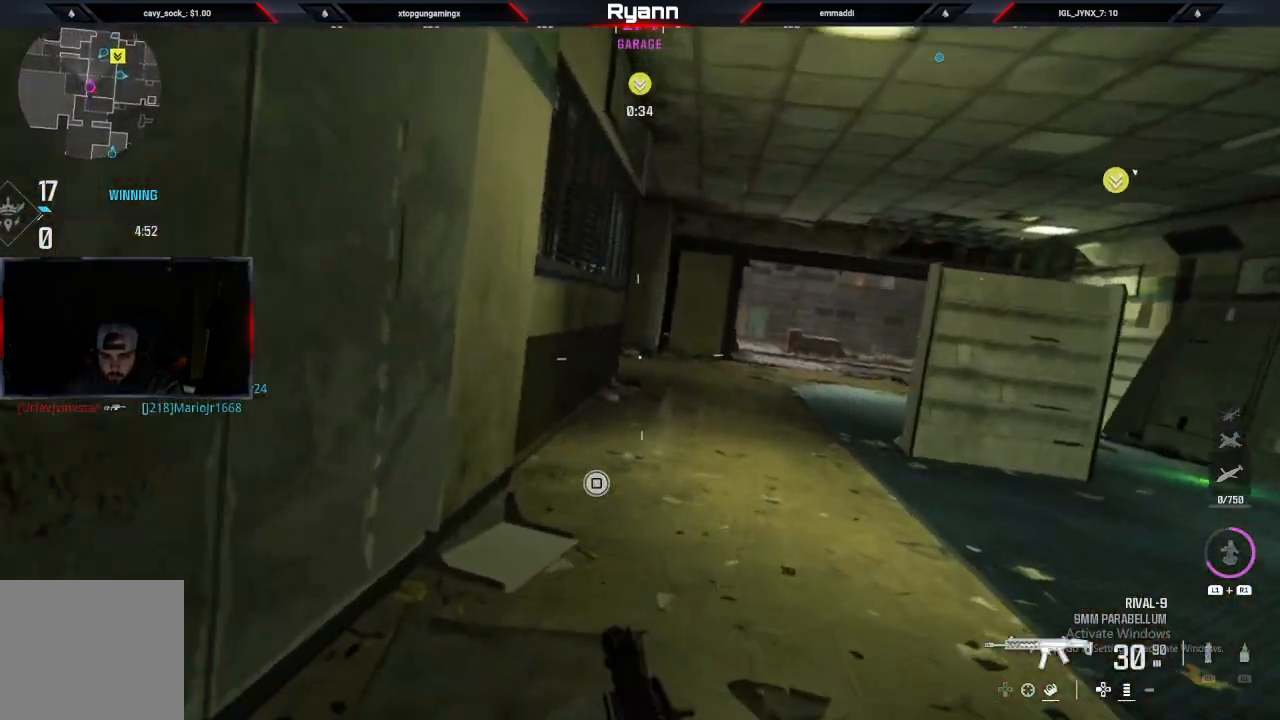
{"buttons": [], "left_stick": "up", "right_stick": "center", "events": [[117, "CROSS", "up"], [233, "L3", "down"], [367, "L3", "up"]]}
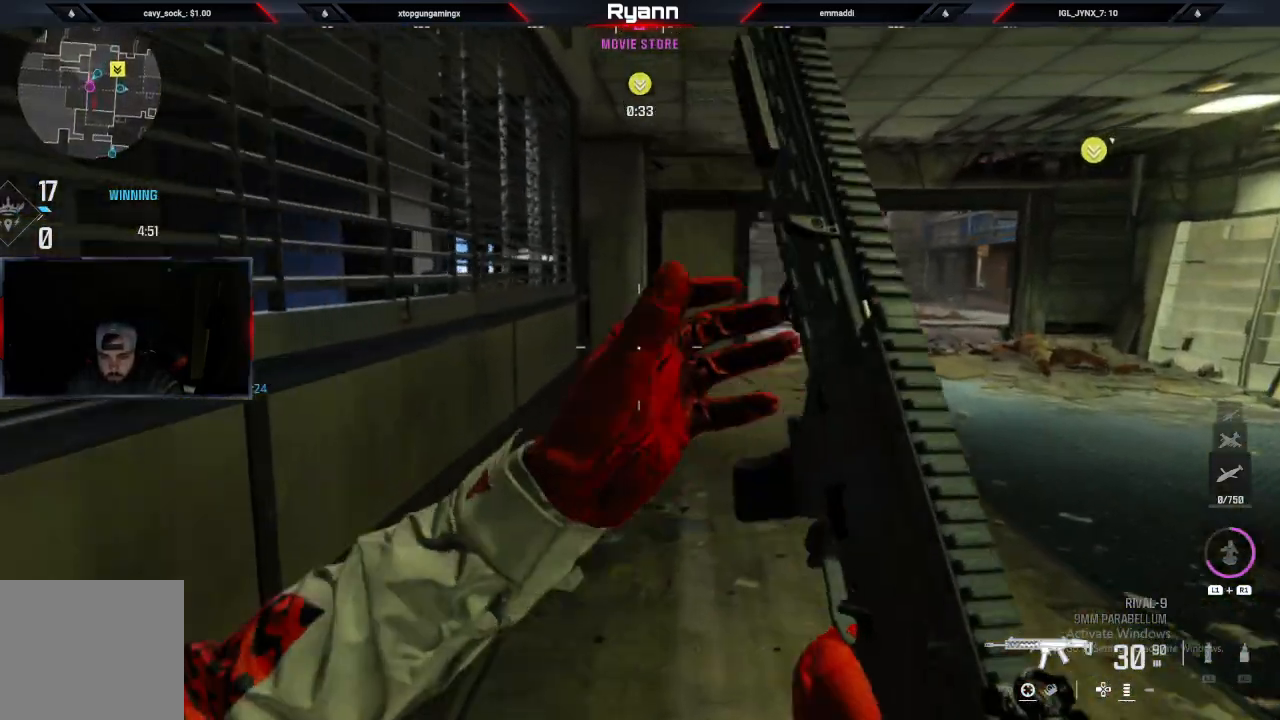
{"buttons": [], "left_stick": "up", "right_stick": "left", "events": [[433, "right_stick", "left"]]}
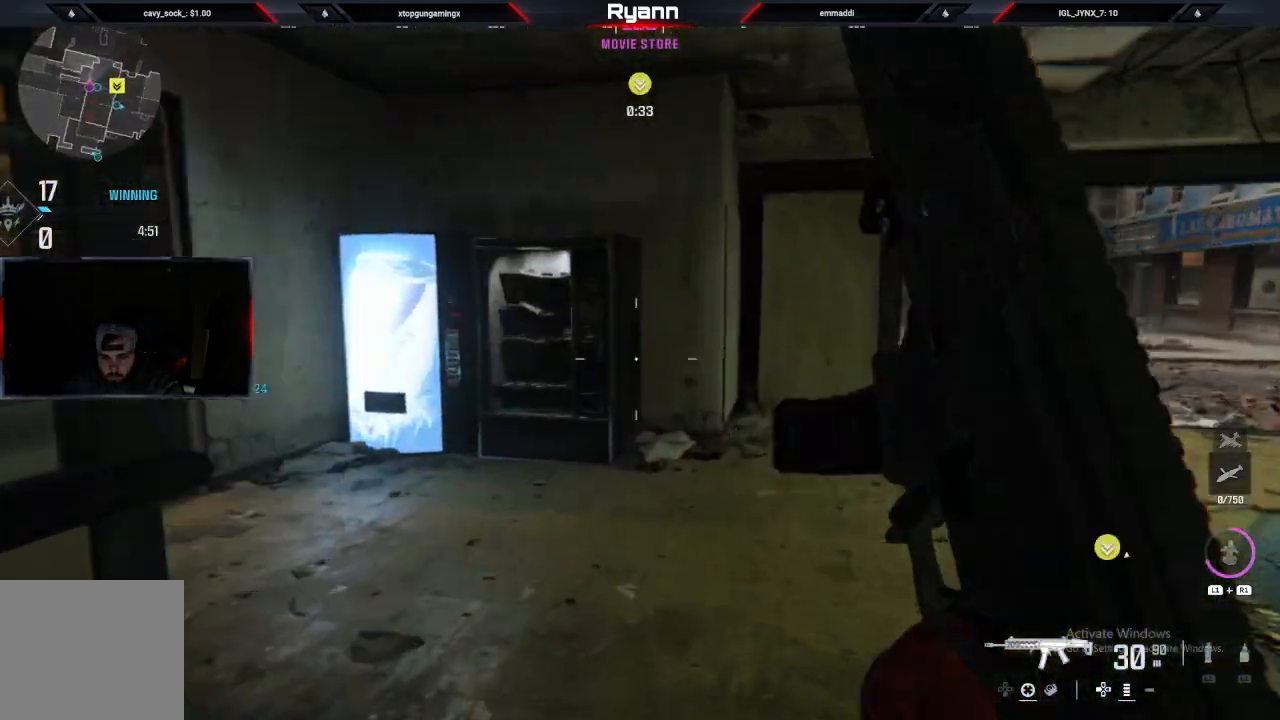
{"buttons": [], "left_stick": "up", "right_stick": "center", "events": [[250, "right_stick", "center"]]}
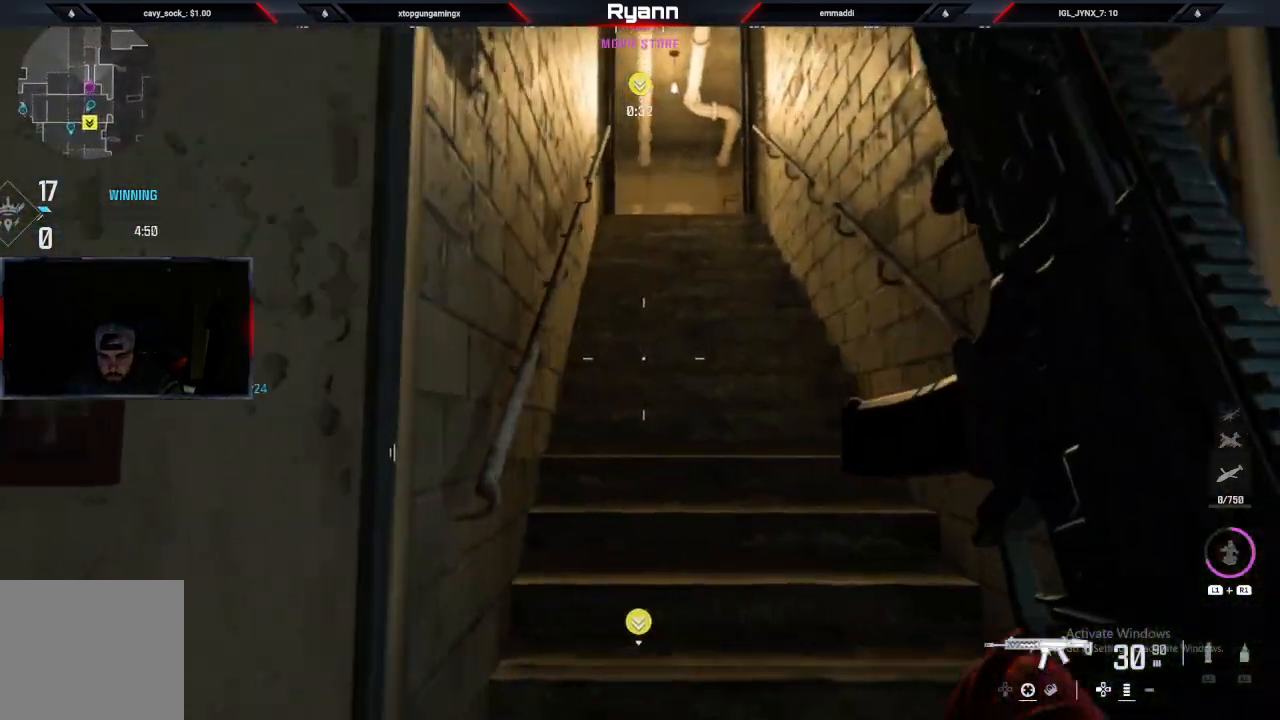
{"buttons": [], "left_stick": "up", "right_stick": "center", "events": [[433, "right_stick", "up"], [500, "right_stick", "center"]]}
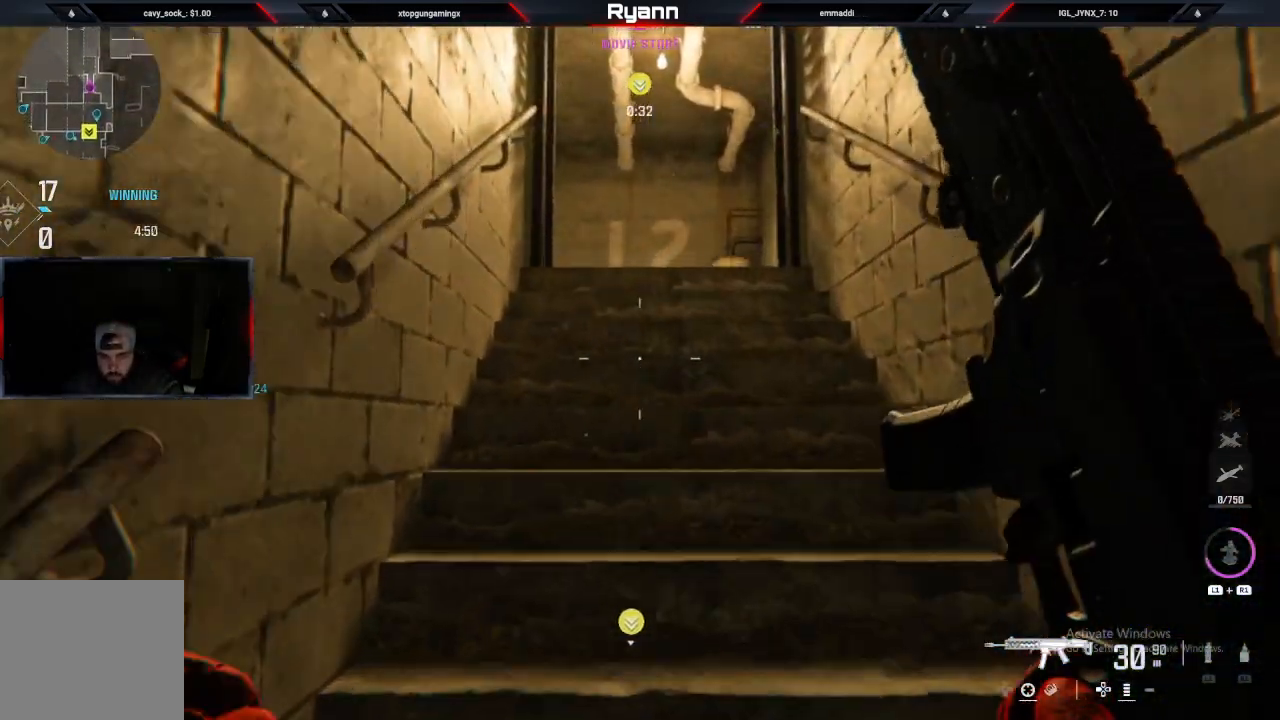
{"buttons": [], "left_stick": "up", "right_stick": "center", "events": []}
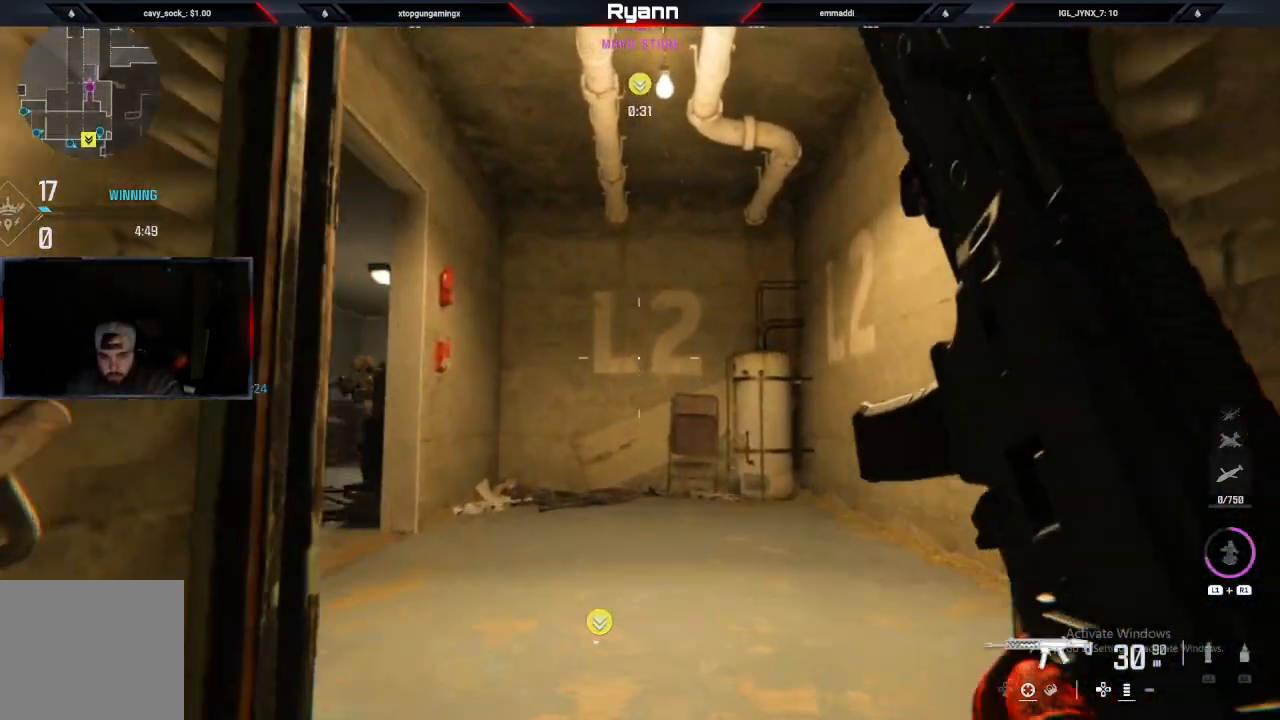
{"buttons": [], "left_stick": "right", "right_stick": "left", "events": [[17, "right_stick", "left"], [233, "left_stick", "up-right"], [450, "left_stick", "right"]]}
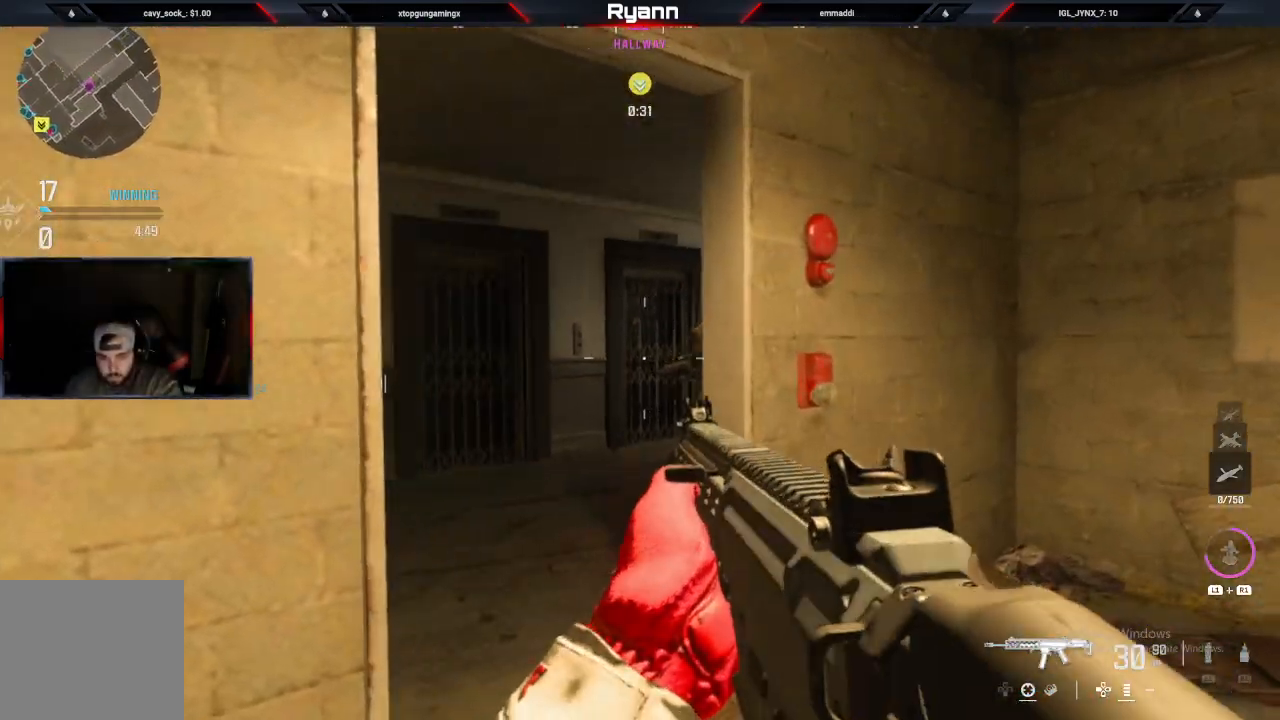
{"buttons": ["L2", "R2"], "left_stick": "left", "right_stick": "down-right", "events": [[83, "L2", "down"], [150, "left_stick", "left"], [267, "right_stick", "down"], [367, "right_stick", "down-right"], [500, "R2", "down"]]}
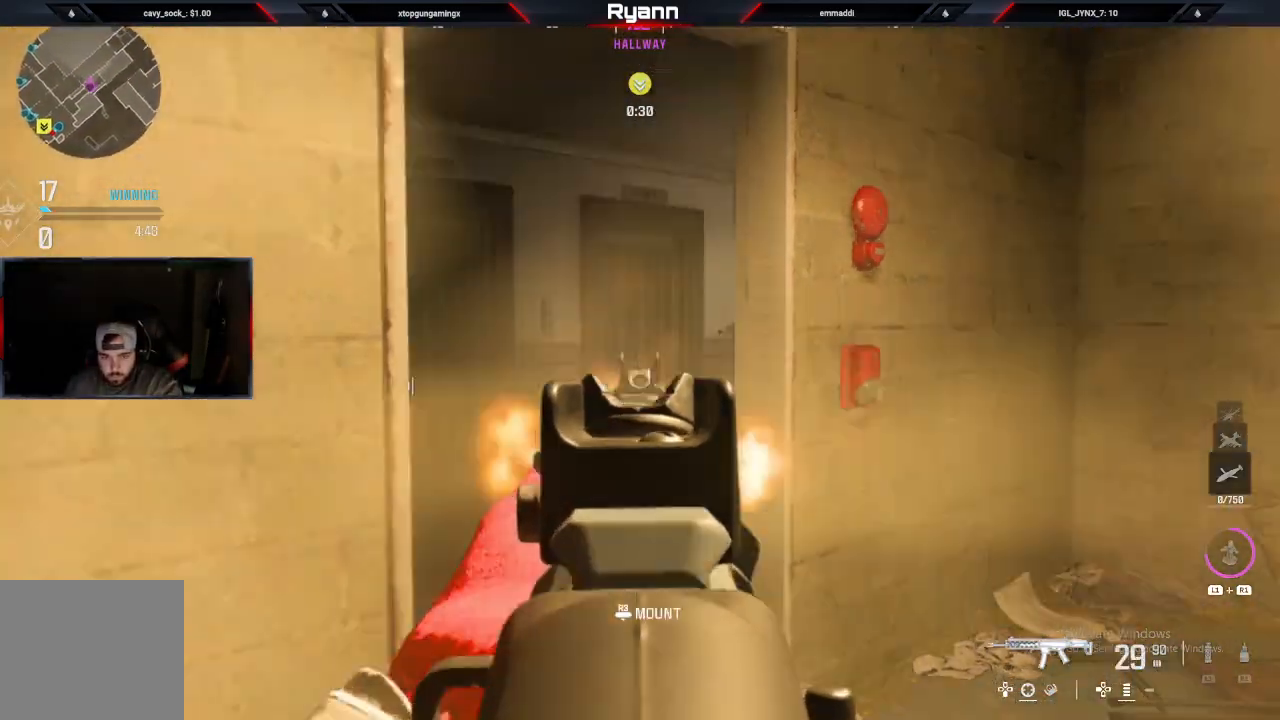
{"buttons": ["L2", "R2"], "left_stick": "up", "right_stick": "down-right", "events": [[250, "left_stick", "up"]]}
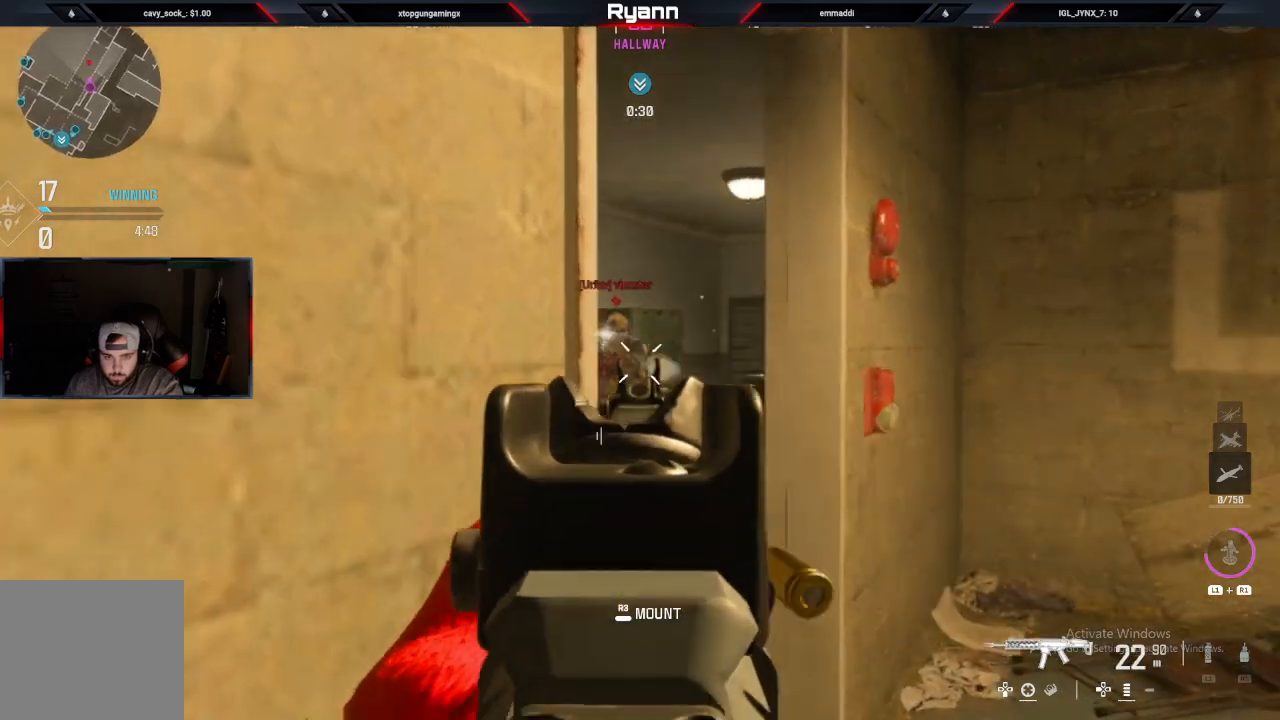
{"buttons": [], "left_stick": "right", "right_stick": "down-left", "events": [[33, "right_stick", "center"], [317, "left_stick", "right"], [317, "right_stick", "down-right"], [467, "L2", "up"], [483, "R2", "up"], [483, "right_stick", "down-left"]]}
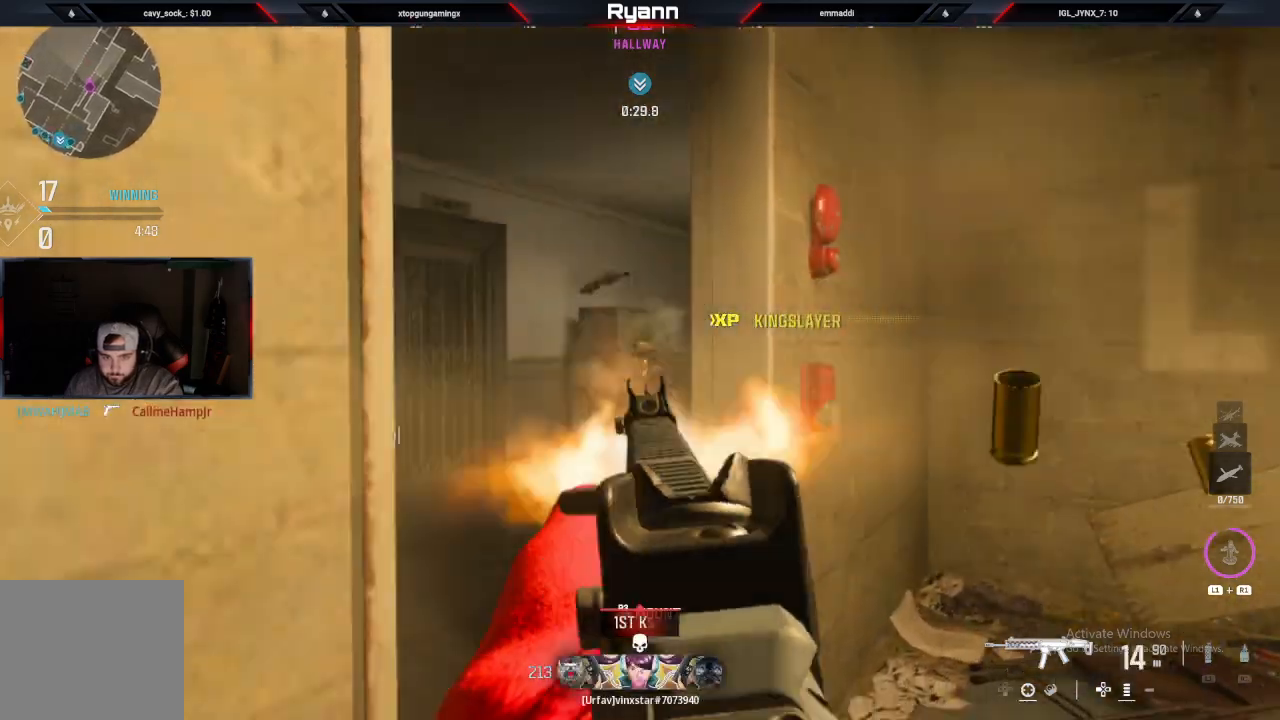
{"buttons": [], "left_stick": "up-right", "right_stick": "left", "events": [[83, "L3", "down"], [83, "left_stick", "up"], [200, "right_stick", "left"], [233, "L3", "up"], [400, "left_stick", "up-right"]]}
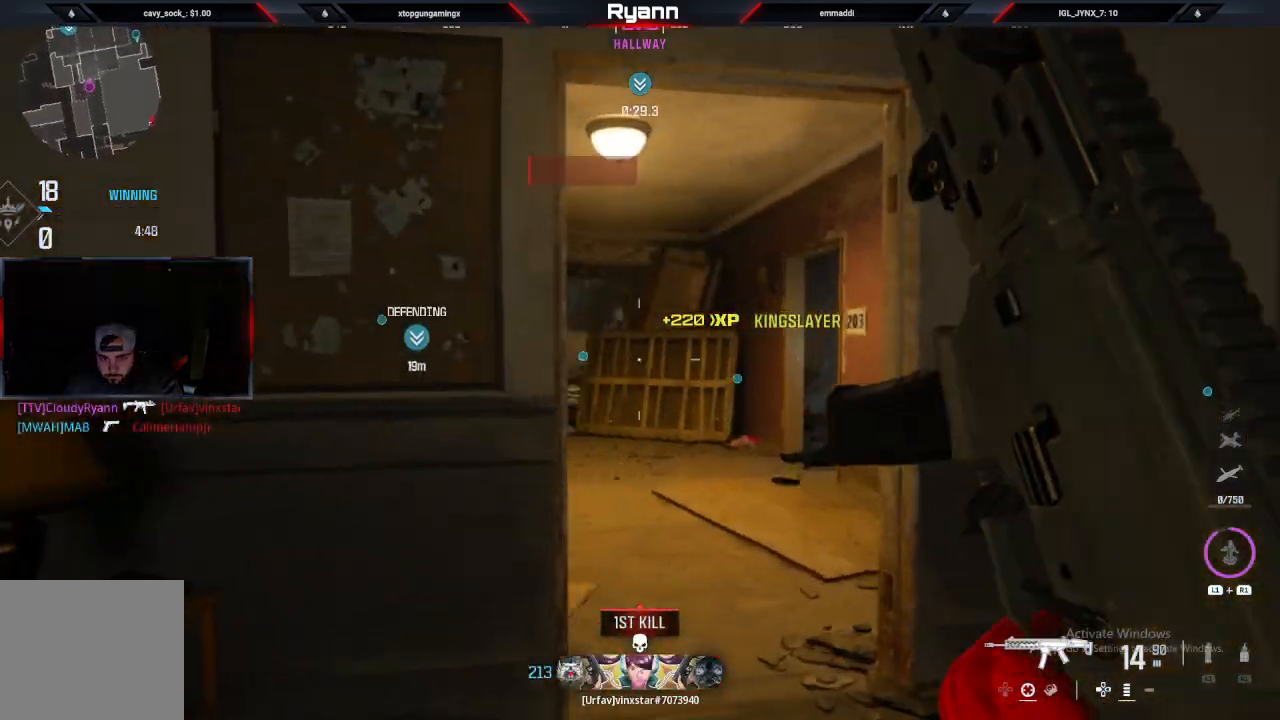
{"buttons": [], "left_stick": "up", "right_stick": "right", "events": [[67, "L2", "down"], [100, "right_stick", "center"], [167, "left_stick", "up"], [333, "right_stick", "right"], [433, "L2", "up"]]}
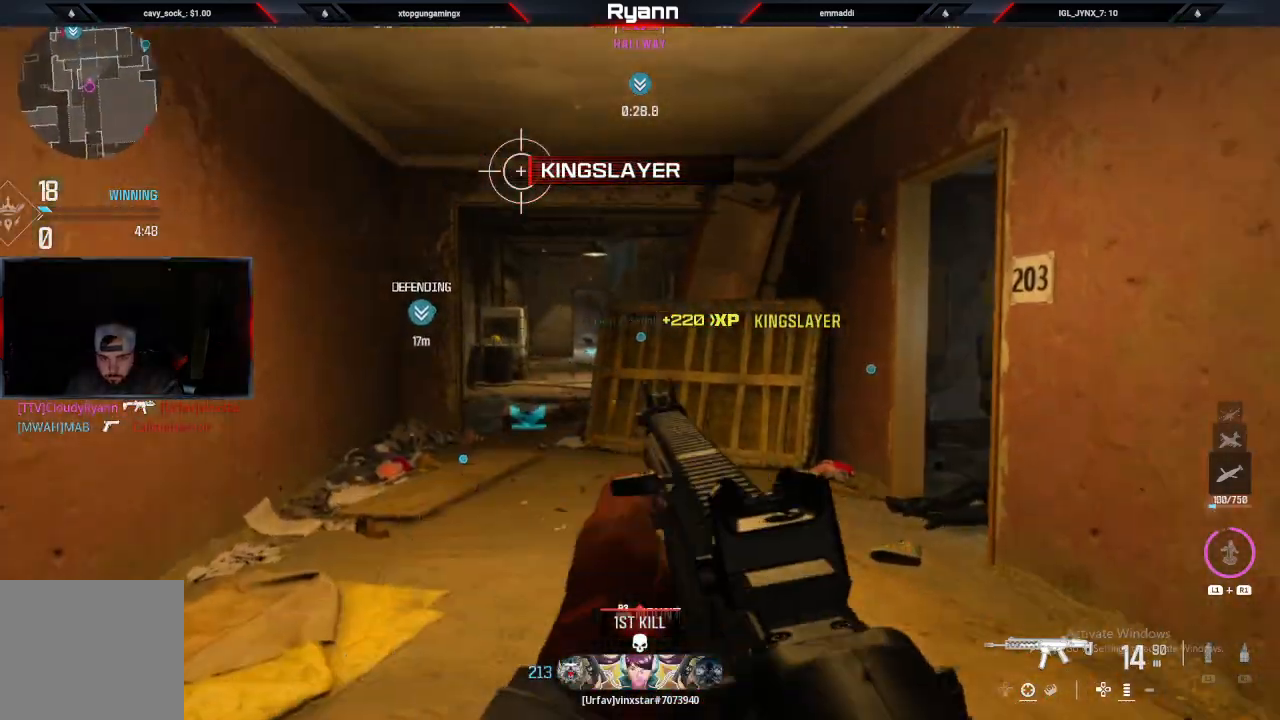
{"buttons": [], "left_stick": "up", "right_stick": "right", "events": [[33, "L3", "down"], [150, "L3", "up"], [200, "right_stick", "center"], [317, "right_stick", "right"]]}
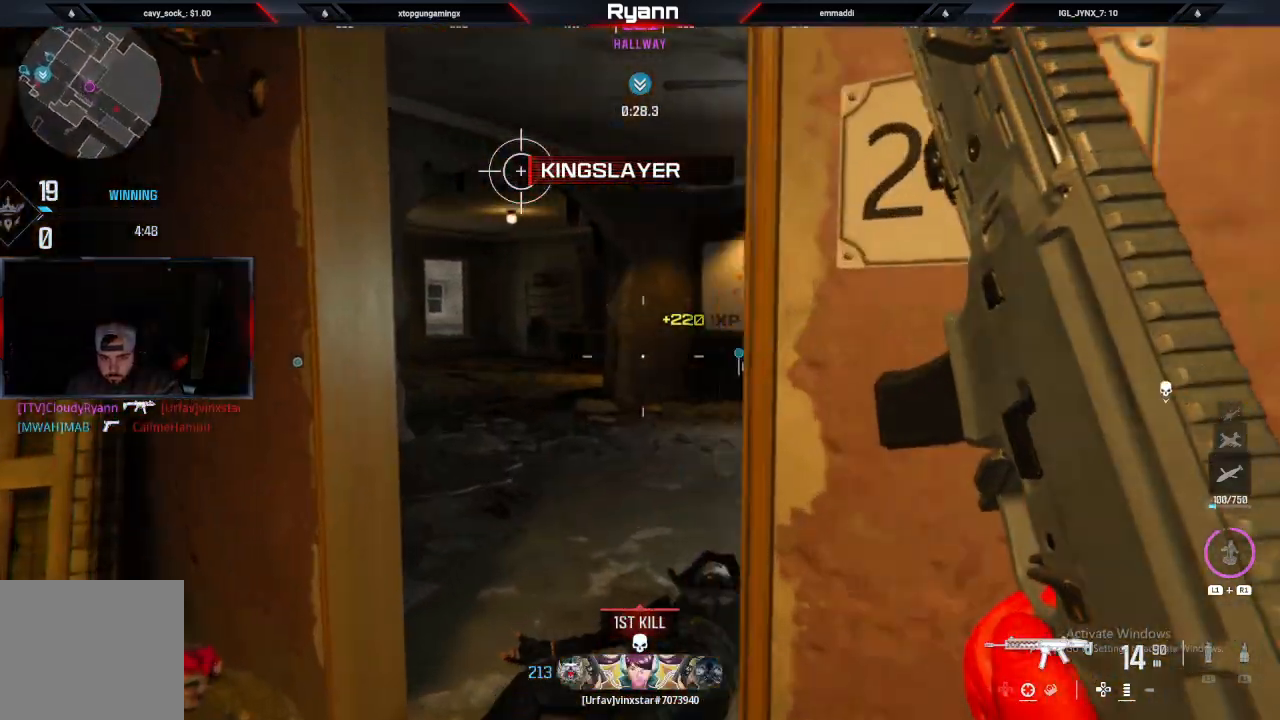
{"buttons": [], "left_stick": "up", "right_stick": "down-left", "events": [[67, "right_stick", "center"], [333, "SQUARE", "down"], [417, "SQUARE", "up"], [483, "right_stick", "down-left"]]}
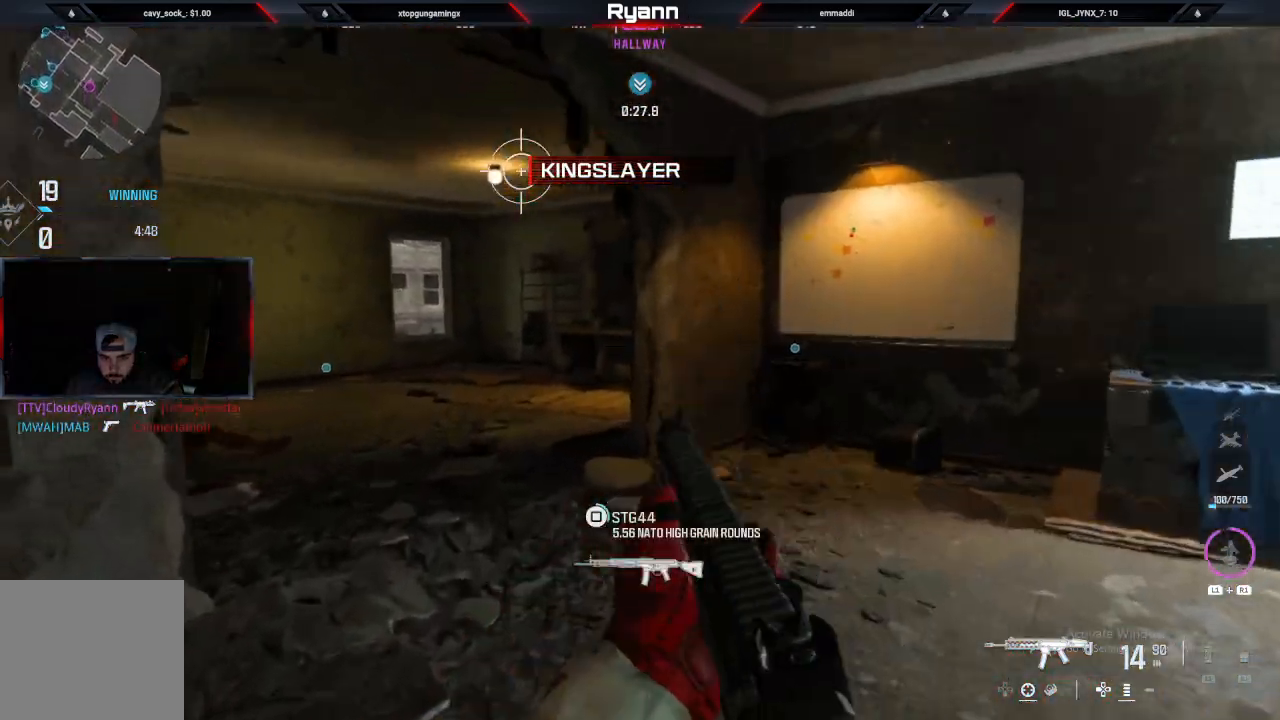
{"buttons": [], "left_stick": "up", "right_stick": "left", "events": [[117, "right_stick", "center"], [350, "right_stick", "left"]]}
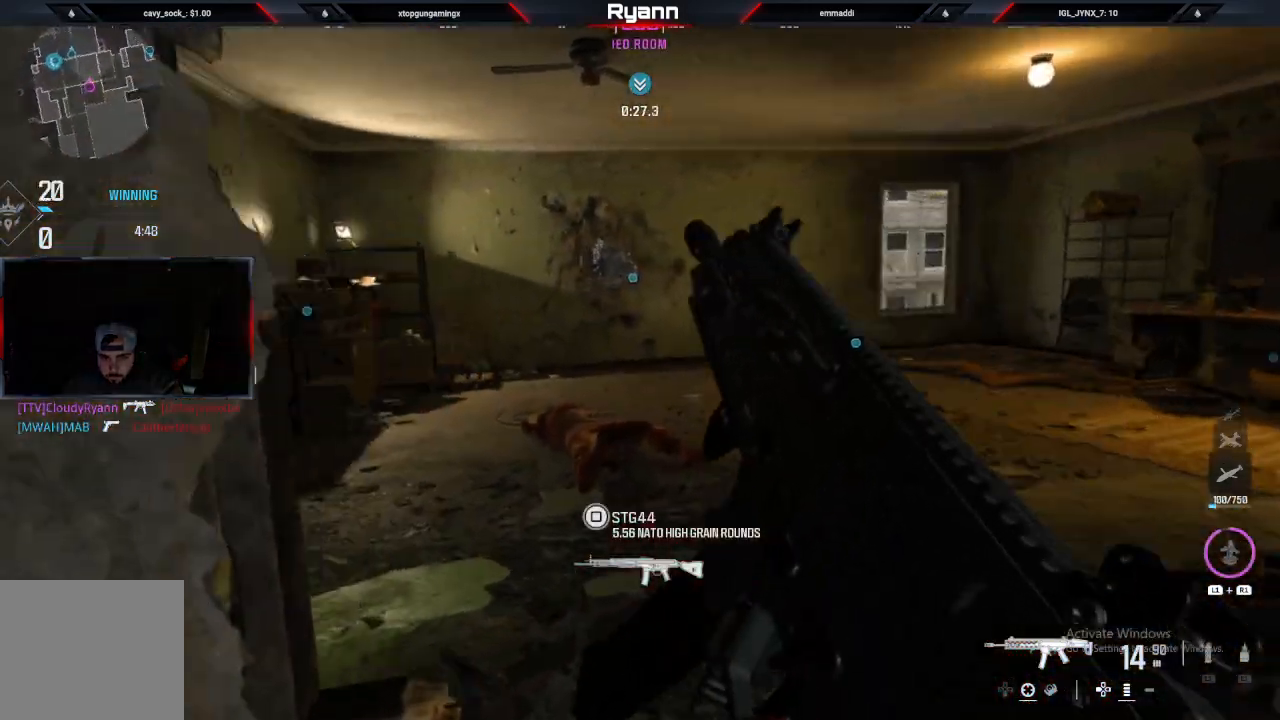
{"buttons": [], "left_stick": "up-right", "right_stick": "left", "events": [[67, "left_stick", "up-right"]]}
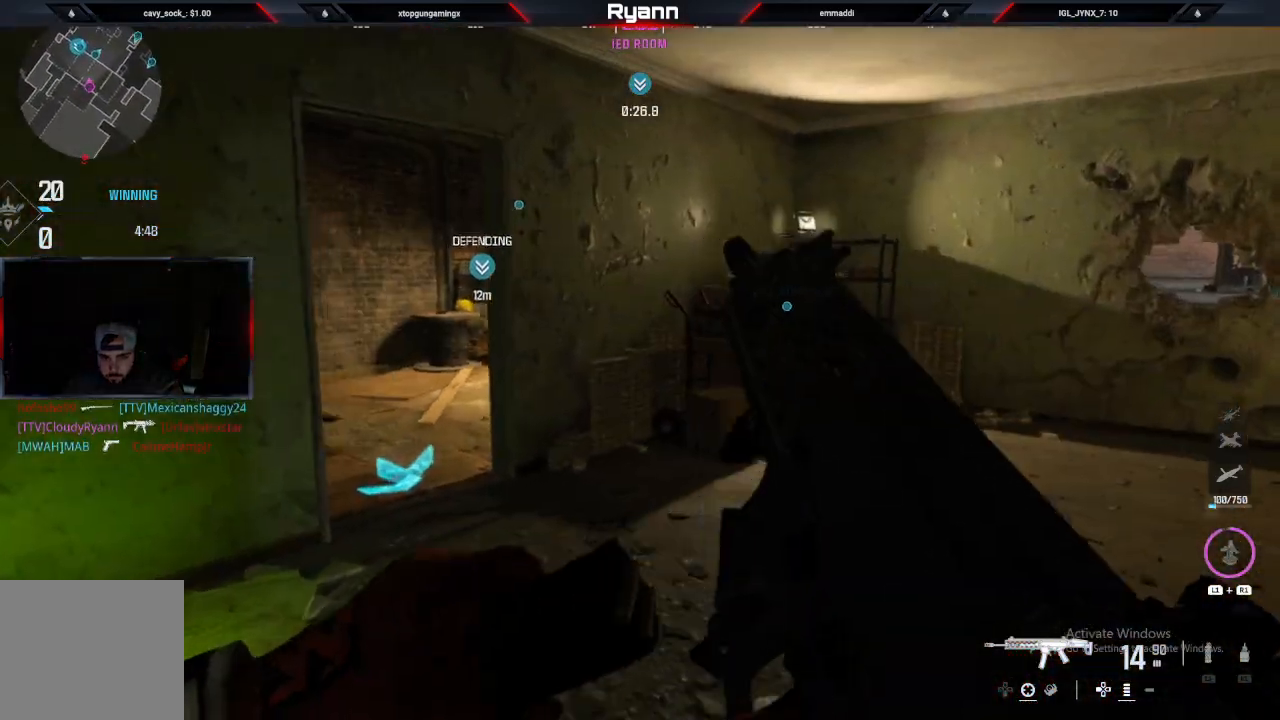
{"buttons": [], "left_stick": "down-right", "right_stick": "center", "events": [[167, "left_stick", "right"], [283, "right_stick", "center"], [333, "left_stick", "down-right"]]}
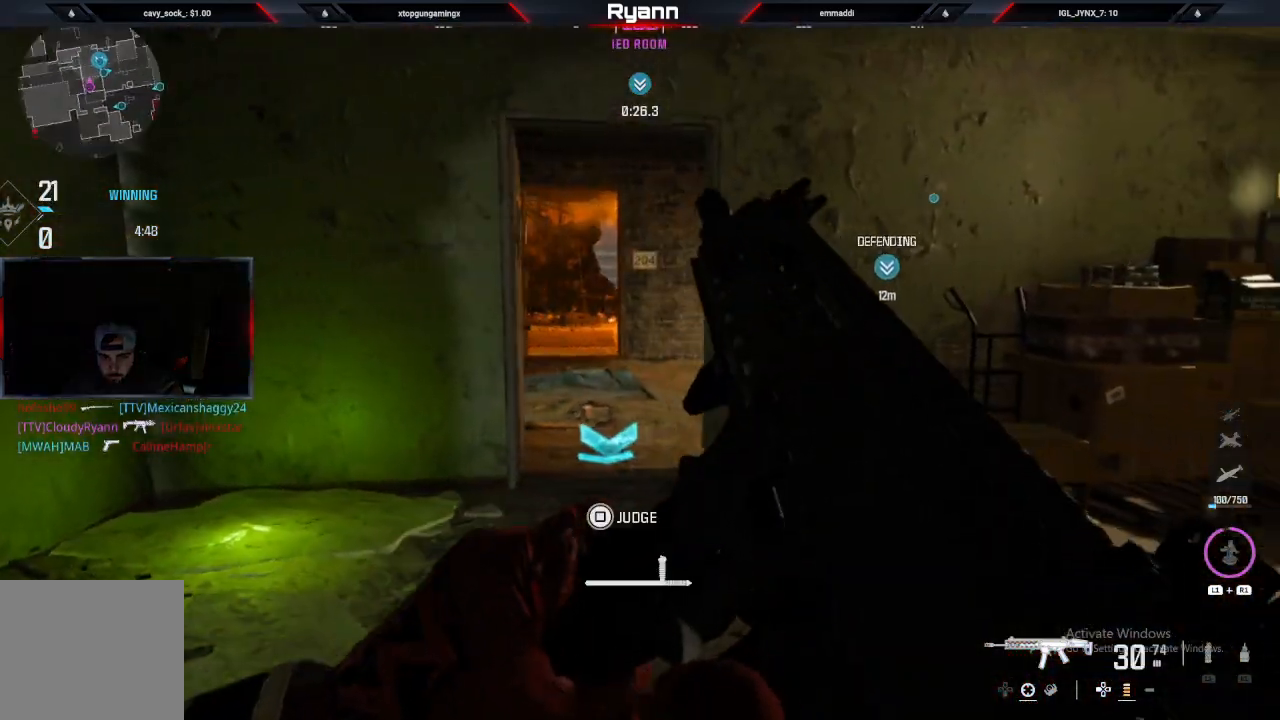
{"buttons": [], "left_stick": "up-left", "right_stick": "center", "events": [[17, "right_stick", "left"], [117, "left_stick", "down"], [250, "left_stick", "left"], [317, "right_stick", "center"], [333, "left_stick", "up-left"]]}
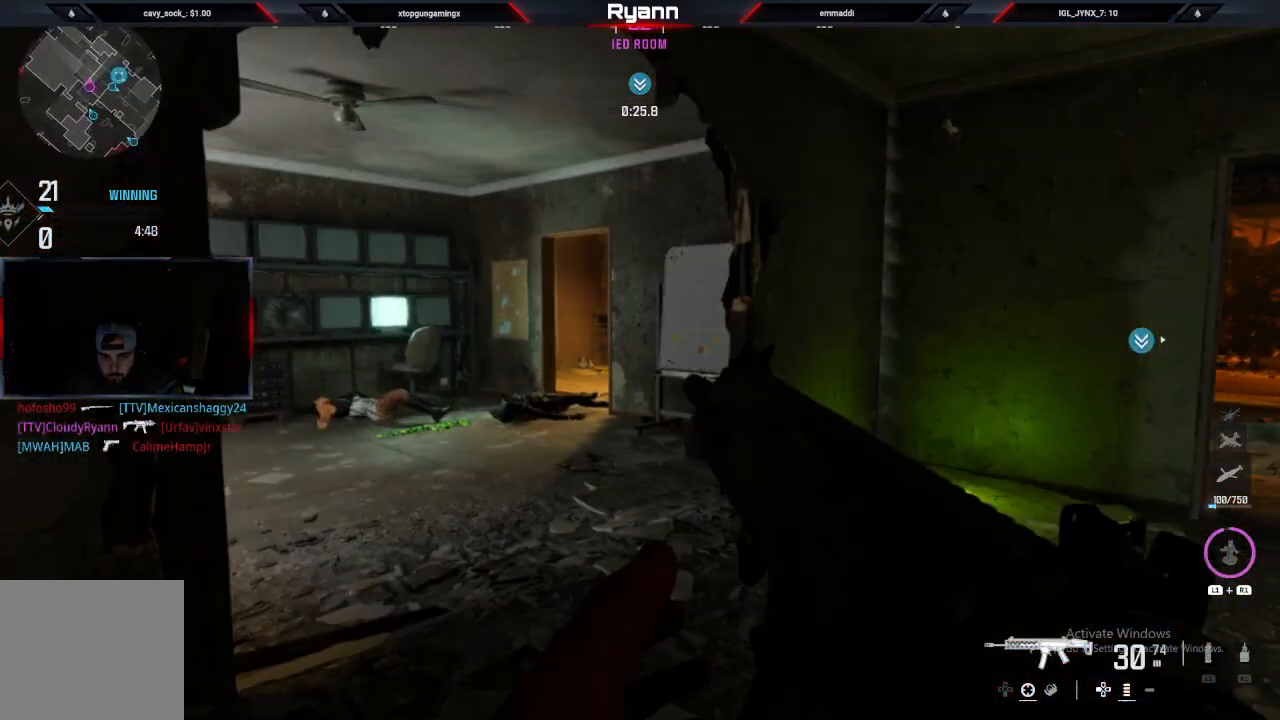
{"buttons": [], "left_stick": "up", "right_stick": "up-left", "events": [[67, "L2", "down"], [183, "right_stick", "up-left"], [217, "left_stick", "up-right"], [383, "L2", "up"], [467, "left_stick", "up"]]}
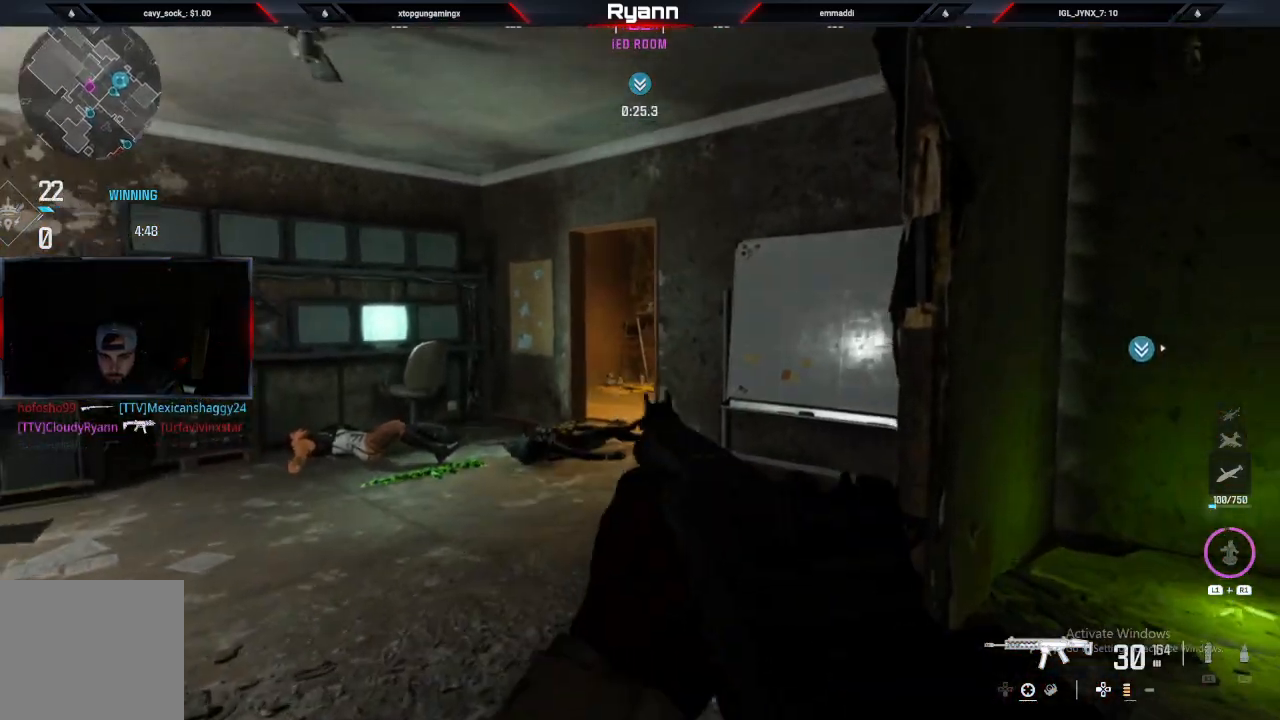
{"buttons": [], "left_stick": "left", "right_stick": "center", "events": [[167, "left_stick", "up-left"], [450, "left_stick", "left"], [450, "right_stick", "center"]]}